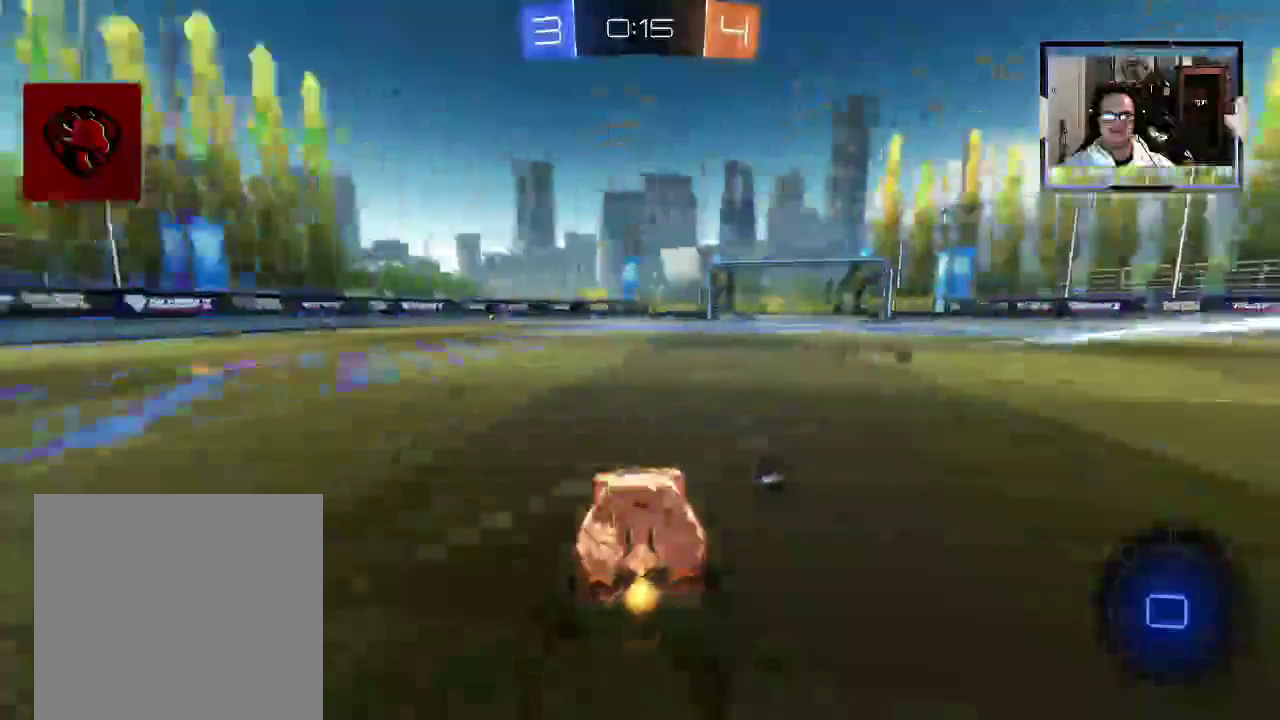
Gameplay with a controller (Xbox layout); each line is a JSON object with the inputs held at the frame after it. "events" lists button and stick changes between this image and that frame as [ms after this image, input, new state], when the widget could be followed in between. Not read: L3 R1 R3.
{"buttons": ["R2"], "left_stick": "right", "right_stick": "center", "events": [[229, "left_stick", "right"]]}
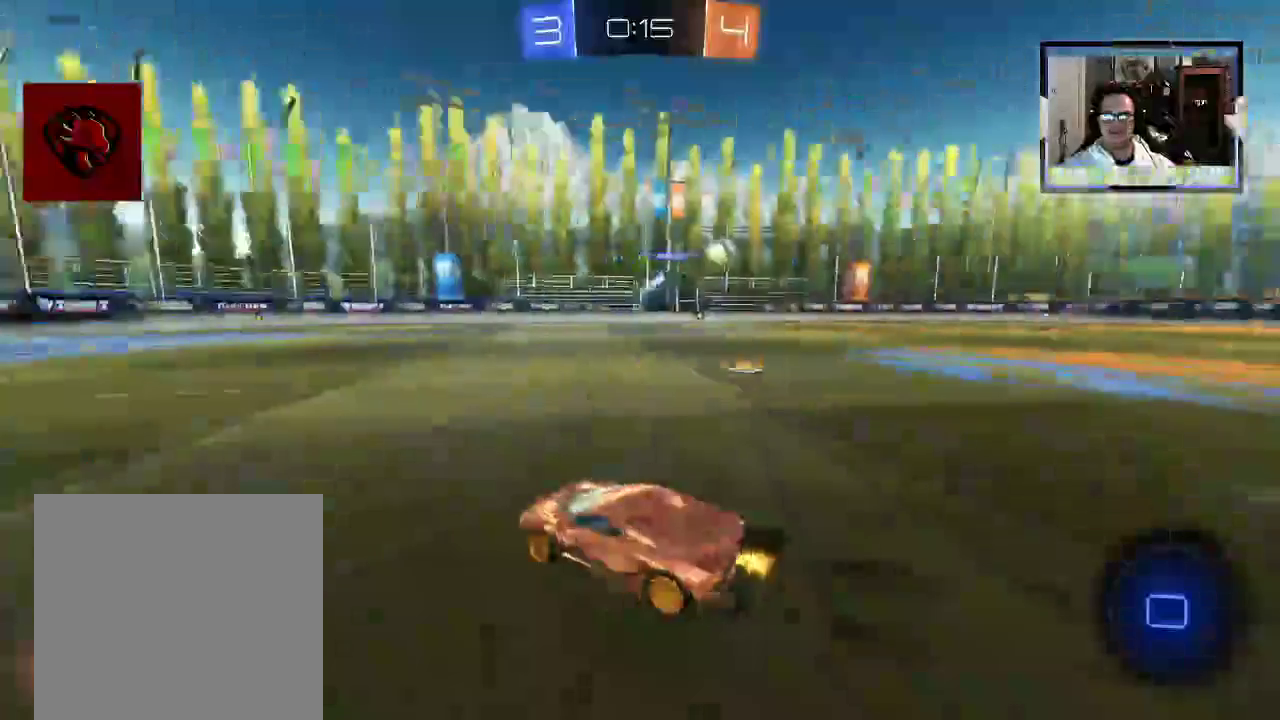
{"buttons": ["R2"], "left_stick": "right", "right_stick": "center", "events": []}
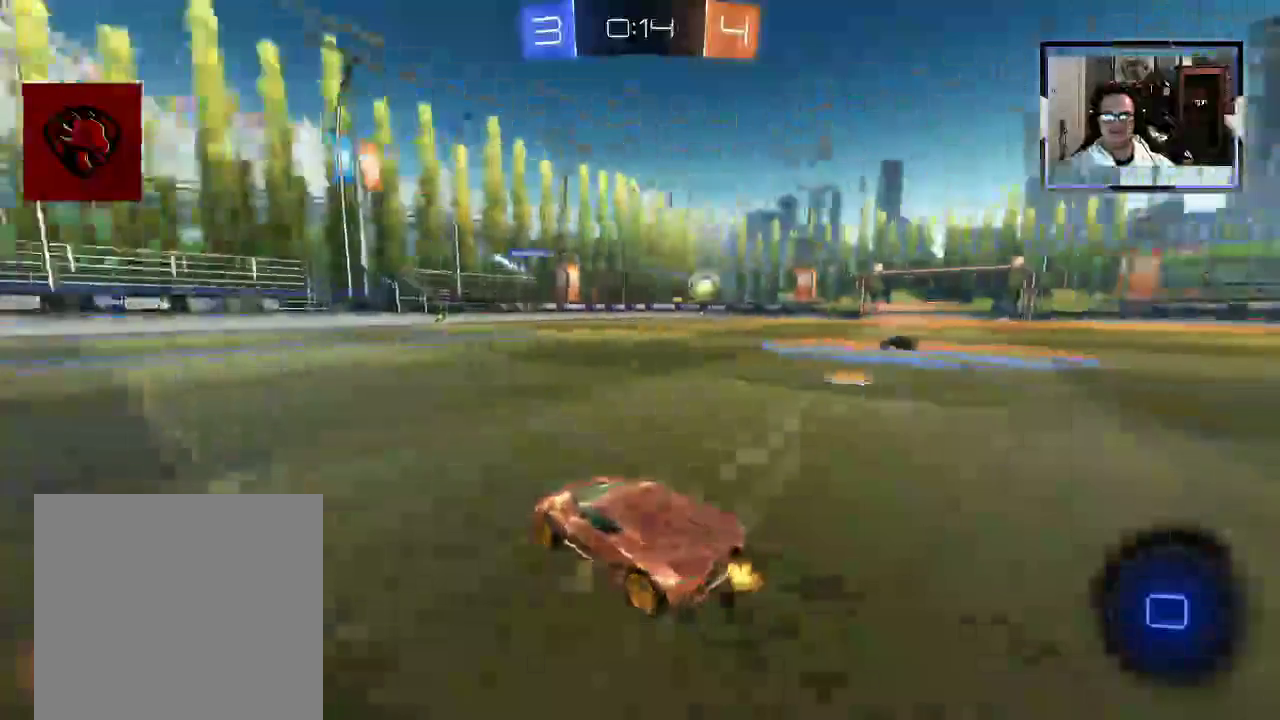
{"buttons": ["R2"], "left_stick": "right", "right_stick": "center", "events": [[125, "X", "down"], [208, "X", "up"]]}
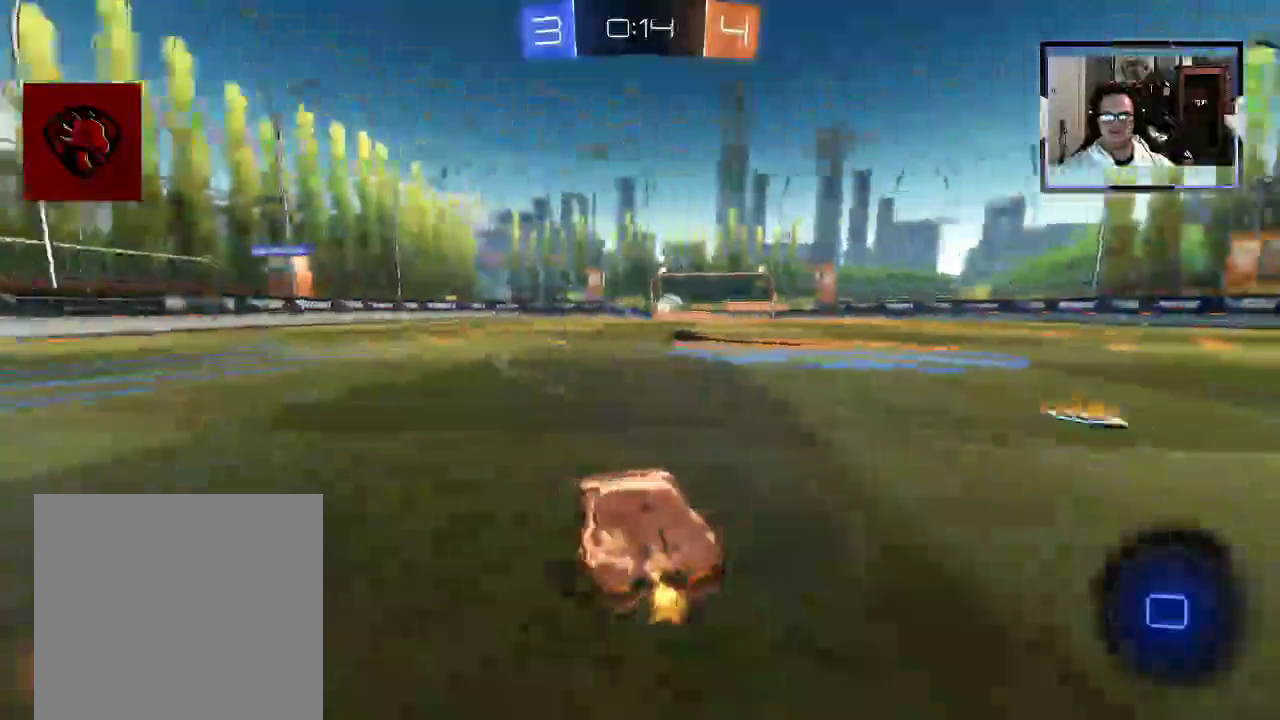
{"buttons": ["X", "R2"], "left_stick": "right", "right_stick": "center", "events": [[438, "X", "down"]]}
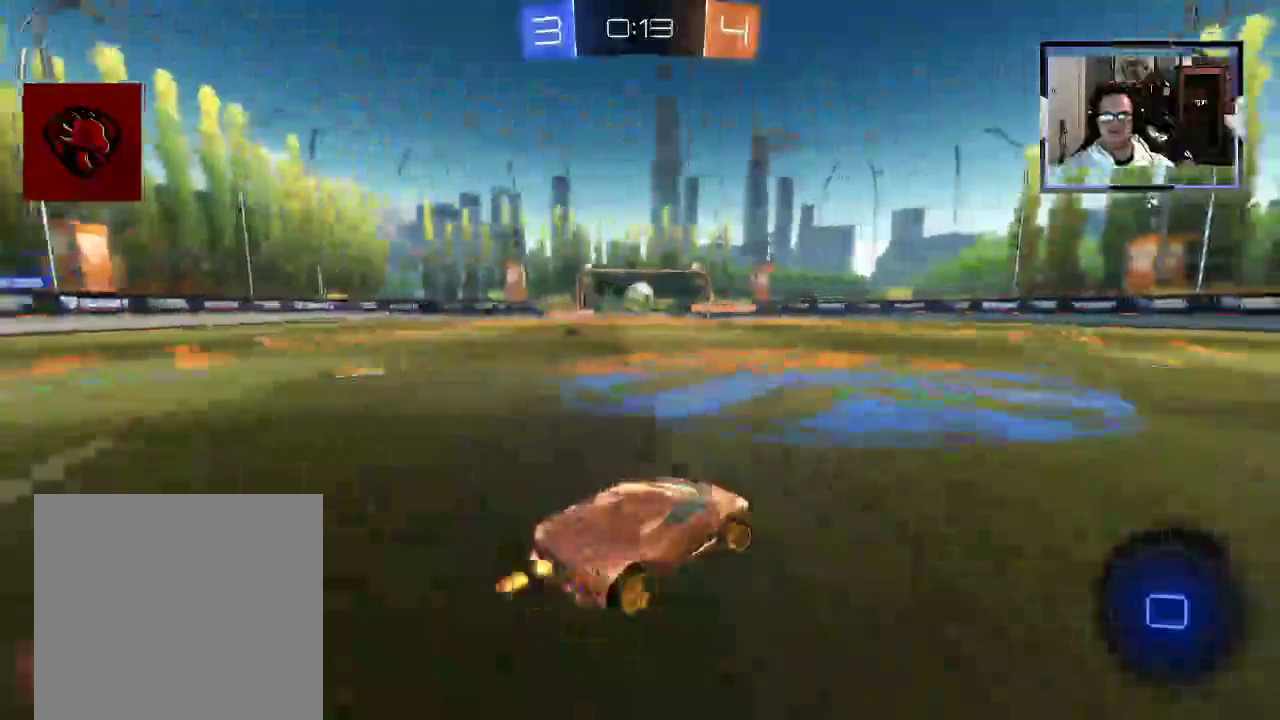
{"buttons": ["R2"], "left_stick": "right", "right_stick": "center", "events": [[42, "X", "up"]]}
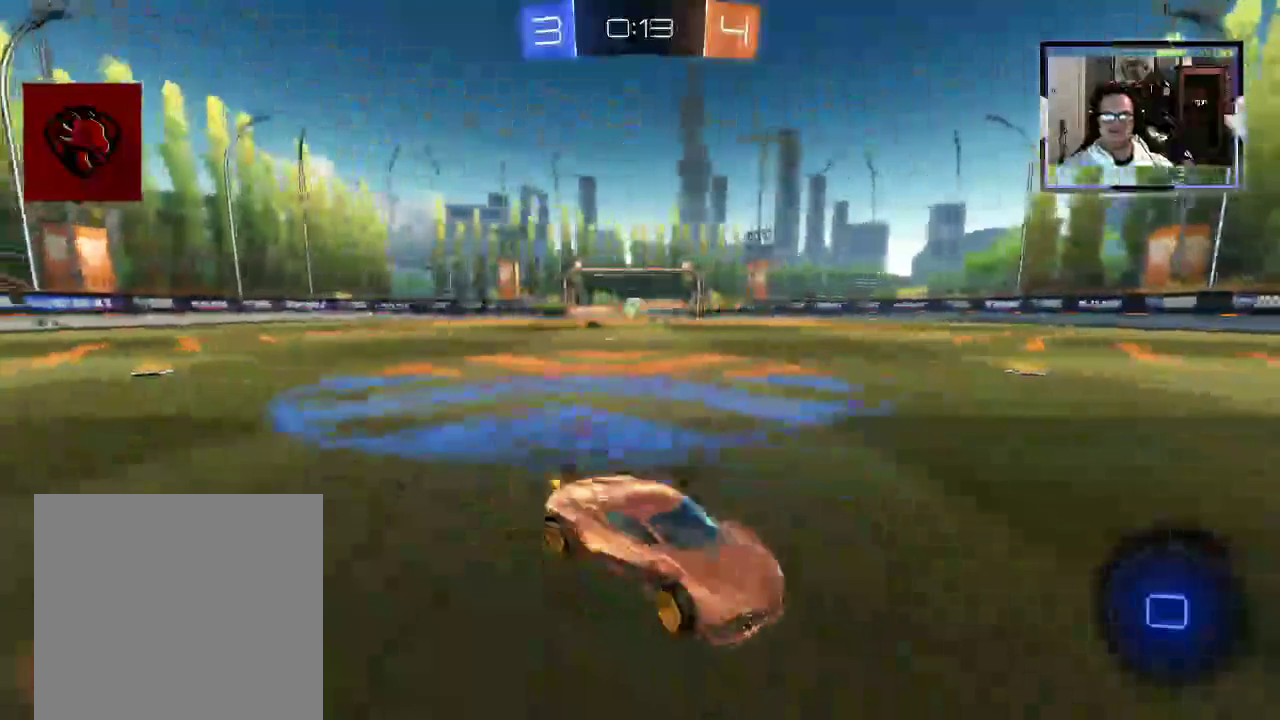
{"buttons": ["R2"], "left_stick": "right", "right_stick": "center", "events": []}
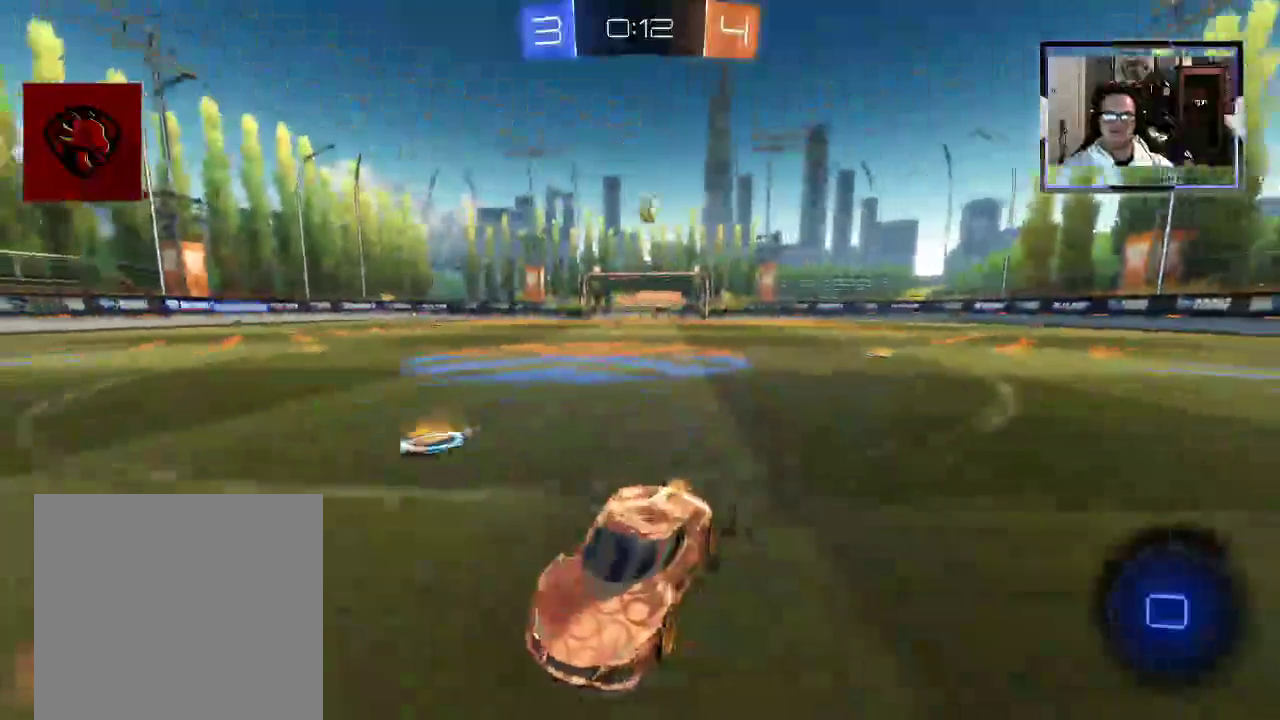
{"buttons": ["R2"], "left_stick": "left", "right_stick": "center", "events": [[42, "left_stick", "center"], [208, "left_stick", "left"]]}
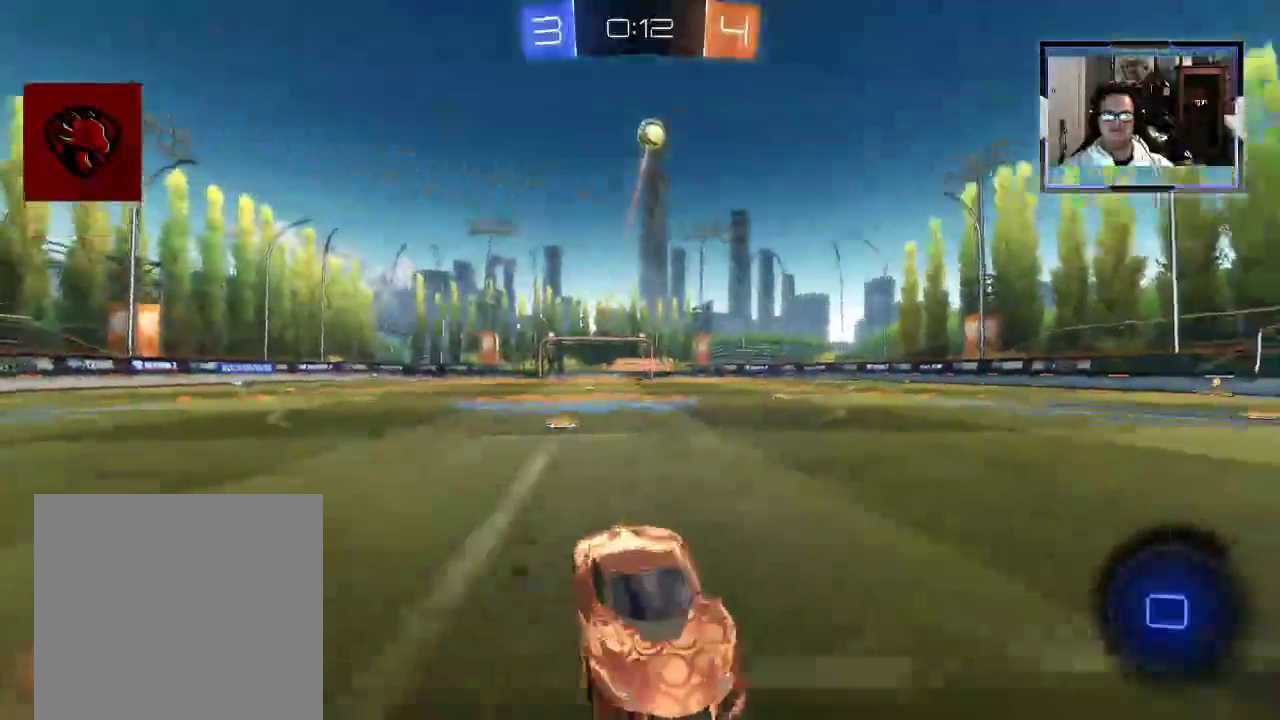
{"buttons": ["R2"], "left_stick": "up-left", "right_stick": "center", "events": [[83, "left_stick", "center"], [250, "left_stick", "up-left"], [354, "X", "down"], [500, "X", "up"]]}
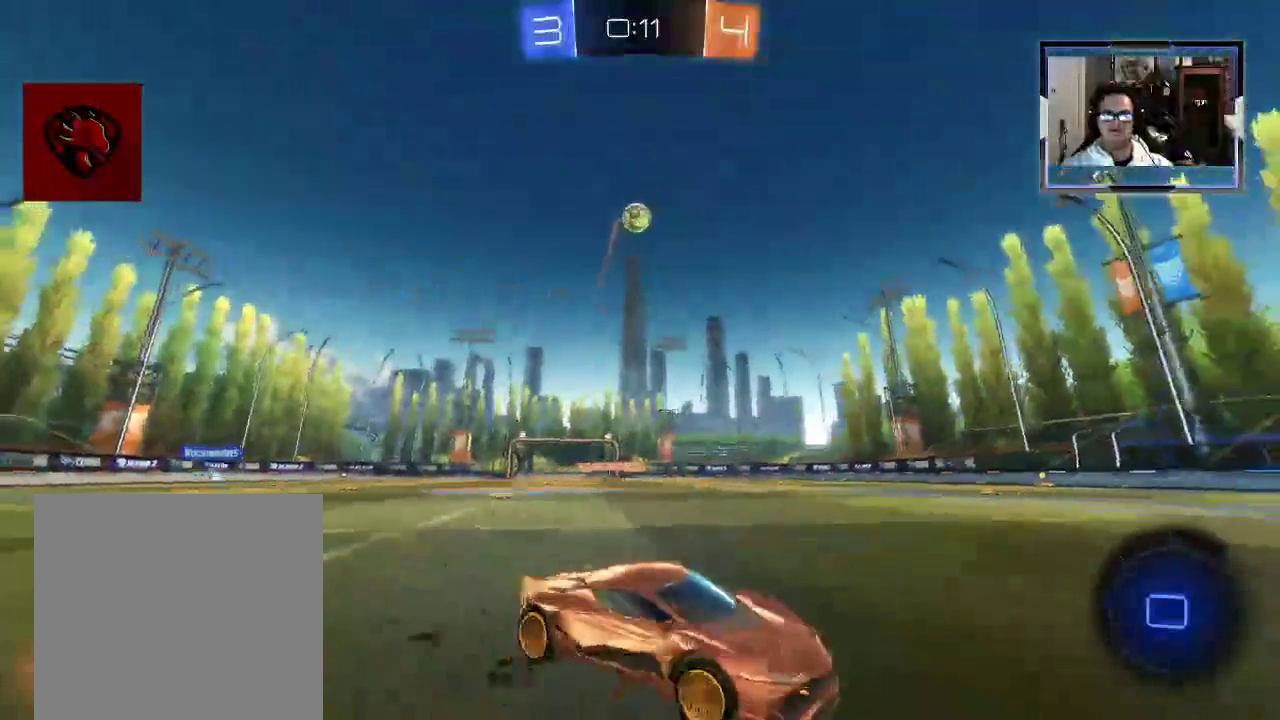
{"buttons": ["L2"], "left_stick": "up", "right_stick": "center", "events": [[167, "R2", "up"], [417, "L2", "down"], [417, "left_stick", "up"]]}
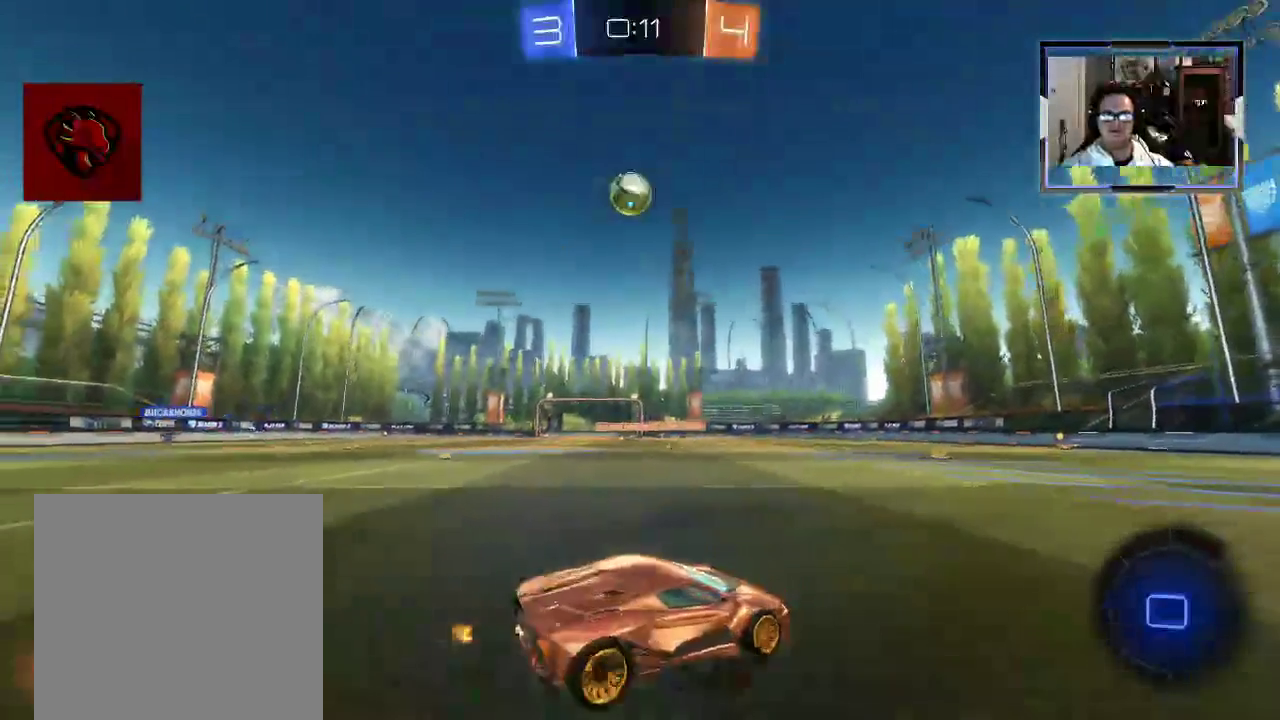
{"buttons": ["R2"], "left_stick": "up-left", "right_stick": "center", "events": [[42, "L2", "up"], [125, "left_stick", "center"], [188, "R2", "down"], [188, "left_stick", "up-left"]]}
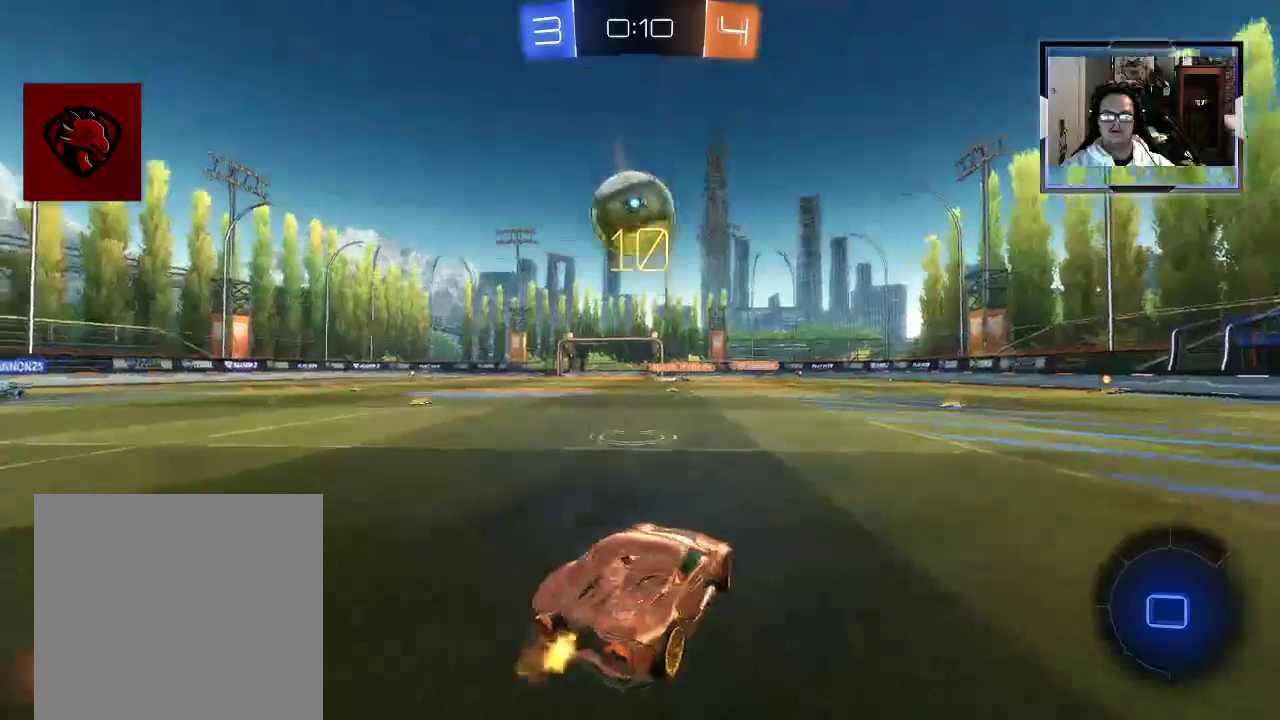
{"buttons": ["R2"], "left_stick": "up-right", "right_stick": "center", "events": [[104, "A", "down"], [146, "left_stick", "up"], [167, "A", "up"], [208, "A", "down"], [292, "A", "up"], [375, "left_stick", "up-right"]]}
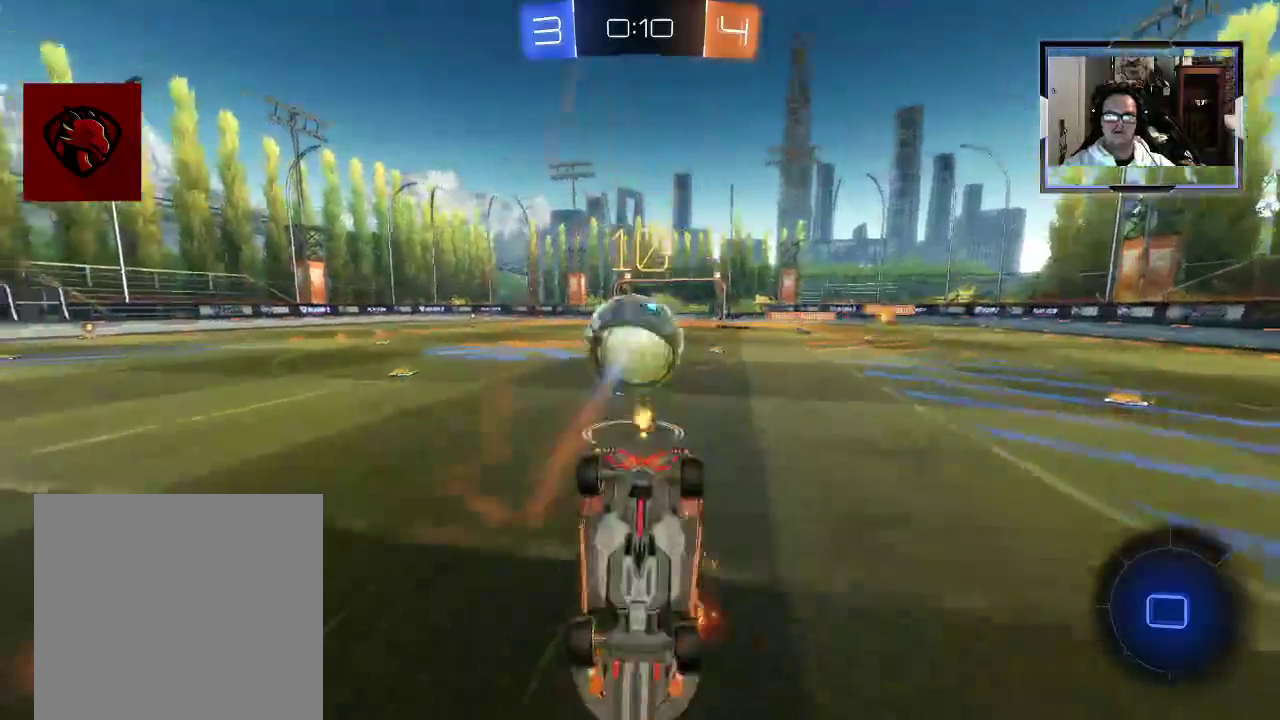
{"buttons": ["R2"], "left_stick": "up-right", "right_stick": "center", "events": []}
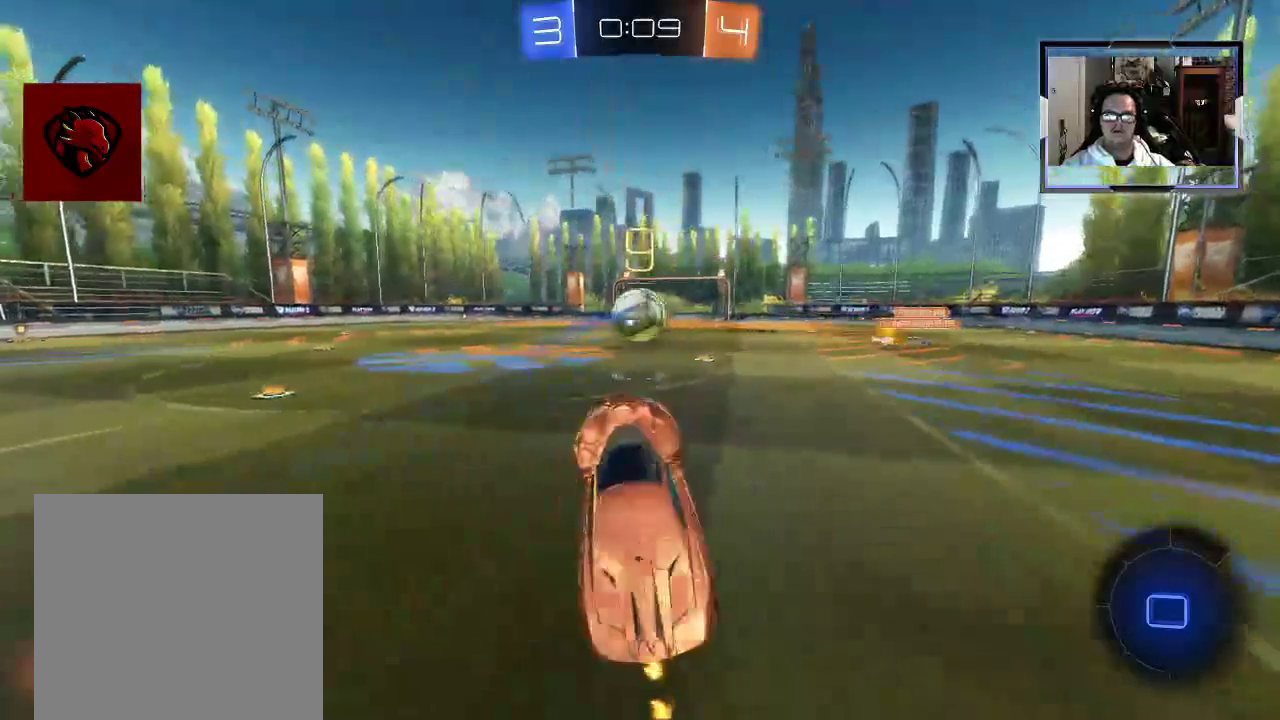
{"buttons": ["R2"], "left_stick": "left", "right_stick": "center", "events": [[188, "left_stick", "center"], [312, "left_stick", "left"]]}
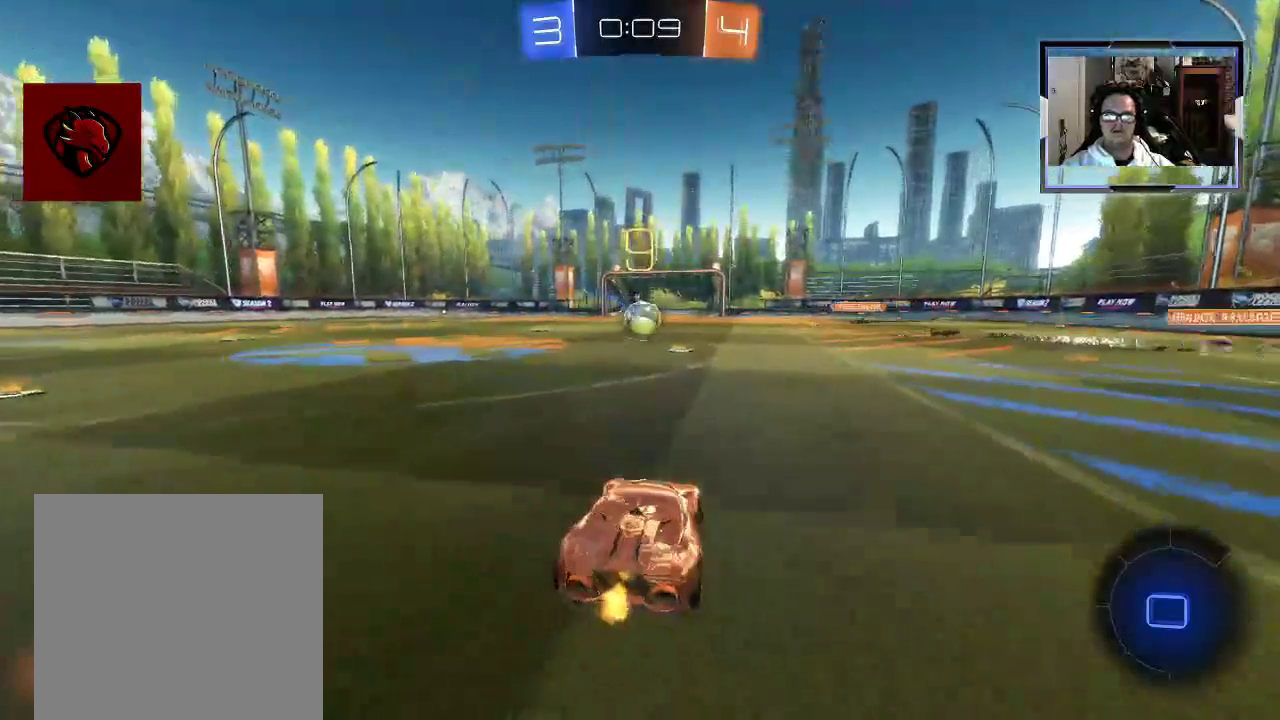
{"buttons": ["R2"], "left_stick": "up", "right_stick": "center", "events": [[42, "left_stick", "up"], [83, "A", "down"], [146, "A", "up"], [208, "A", "down"], [312, "A", "up"]]}
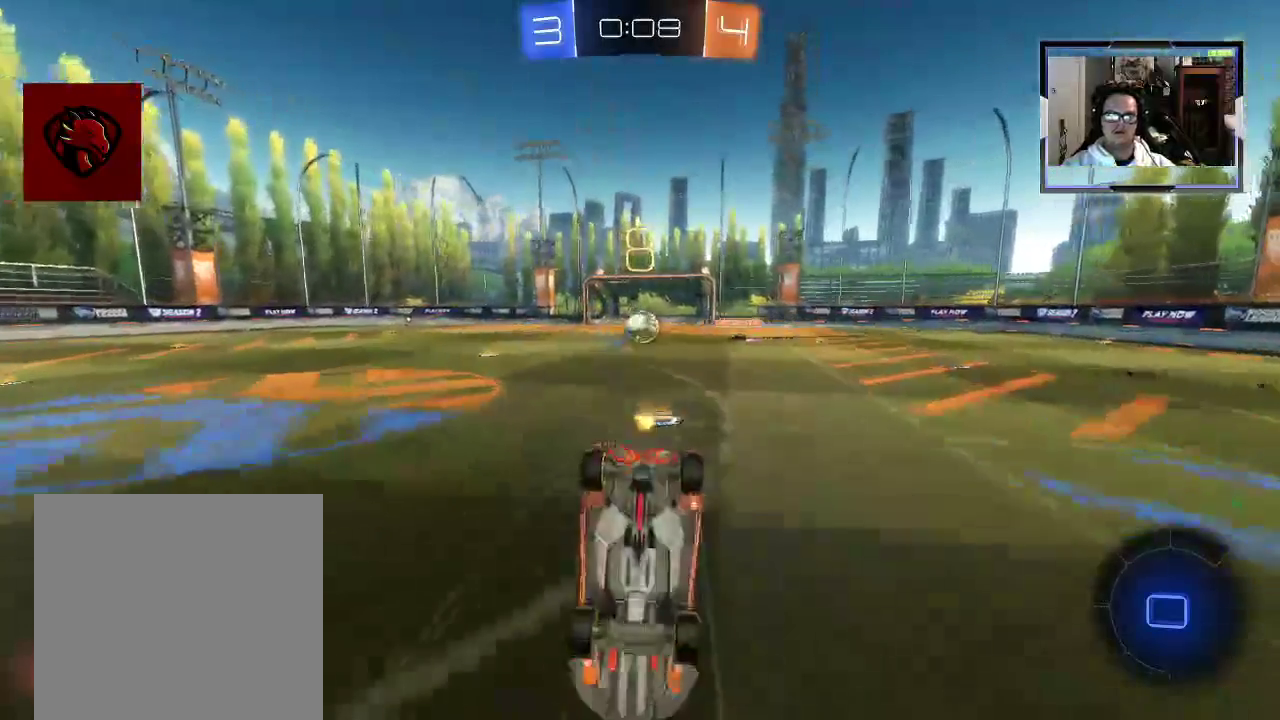
{"buttons": ["R2"], "left_stick": "center", "right_stick": "center", "events": [[375, "left_stick", "center"]]}
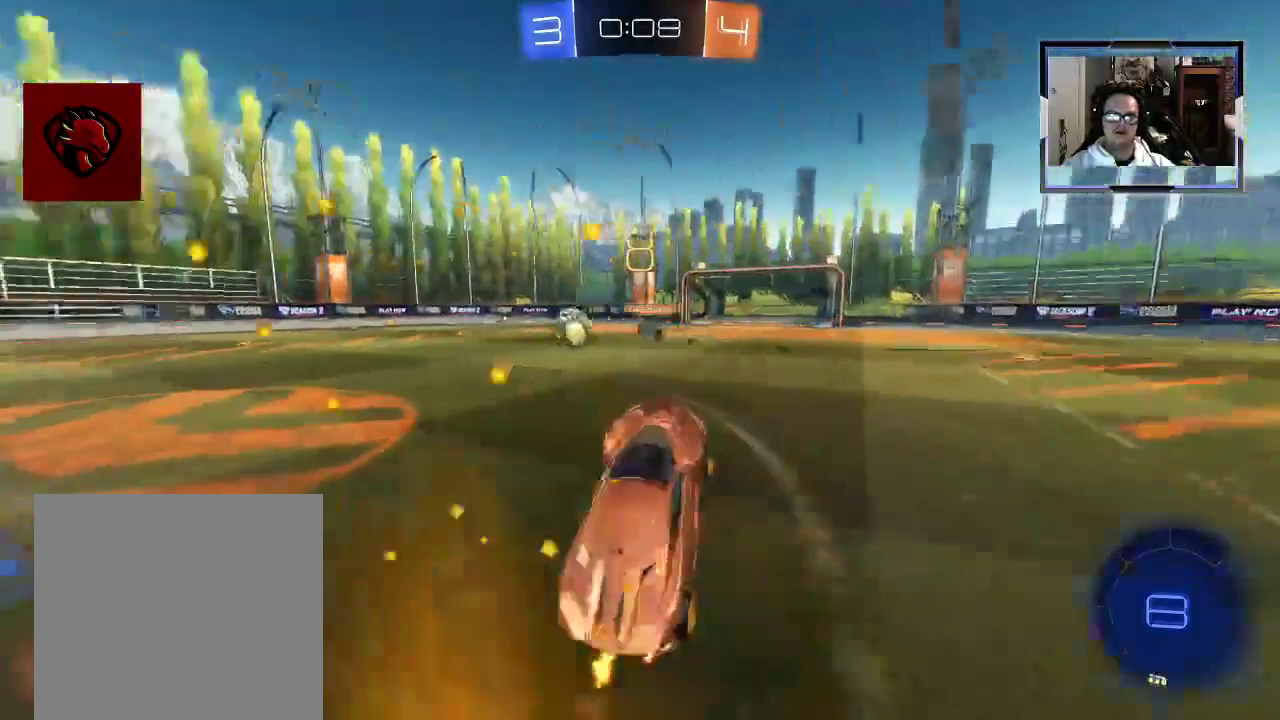
{"buttons": ["R2"], "left_stick": "right", "right_stick": "center", "events": [[188, "left_stick", "right"], [208, "L1", "down"], [333, "L1", "up"]]}
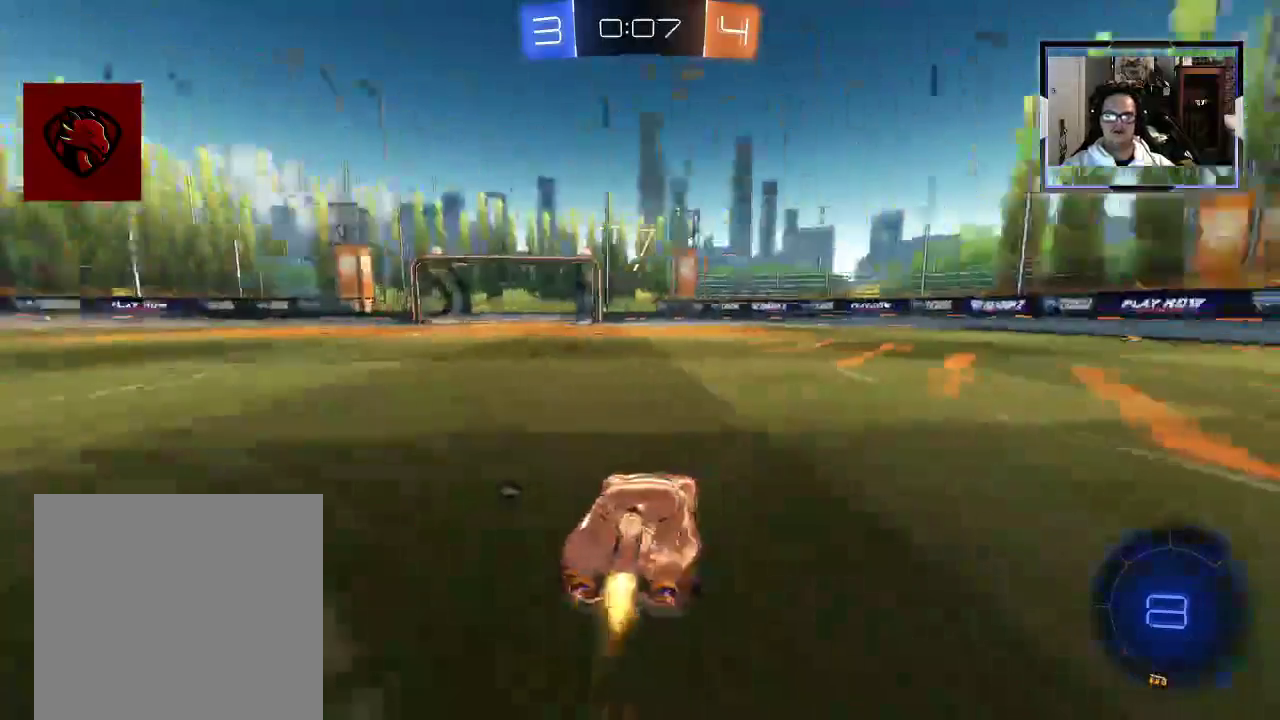
{"buttons": ["R2"], "left_stick": "up", "right_stick": "center", "events": [[62, "left_stick", "down-right"], [271, "A", "down"], [271, "left_stick", "up"], [354, "A", "up"], [417, "A", "down"], [500, "A", "up"]]}
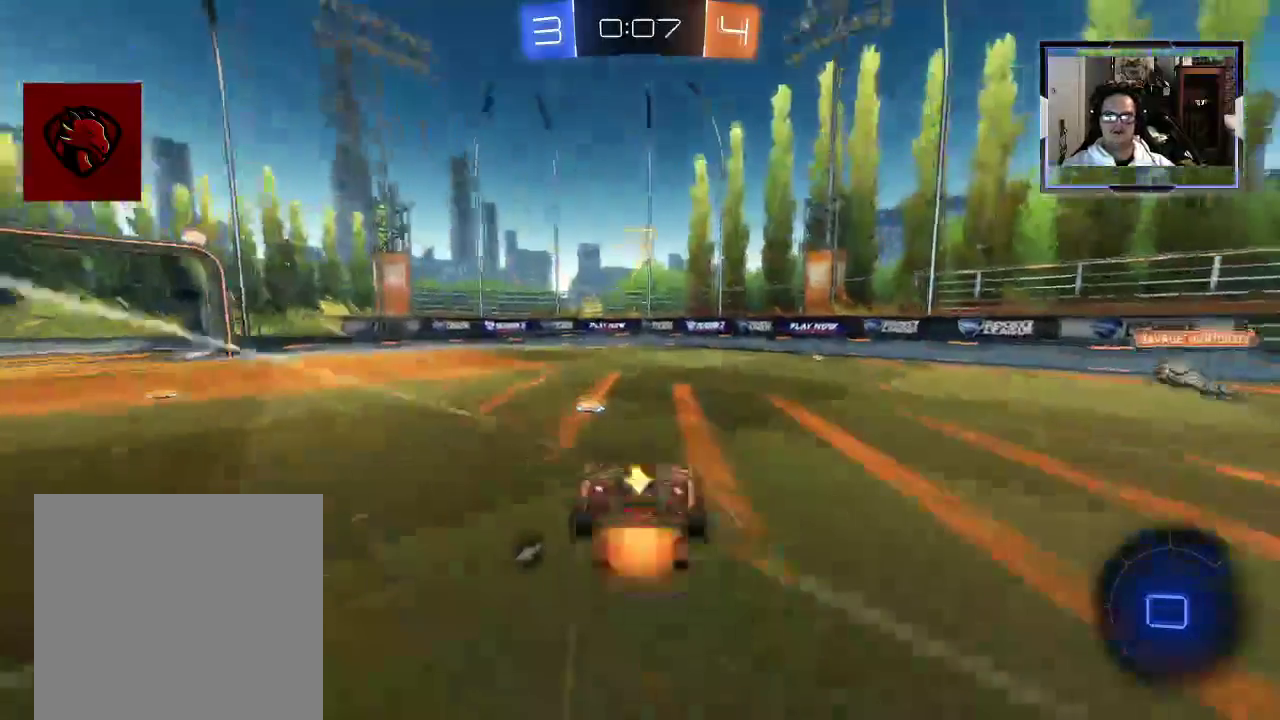
{"buttons": ["L1", "R2"], "left_stick": "center", "right_stick": "center", "events": [[104, "left_stick", "center"], [479, "L1", "down"]]}
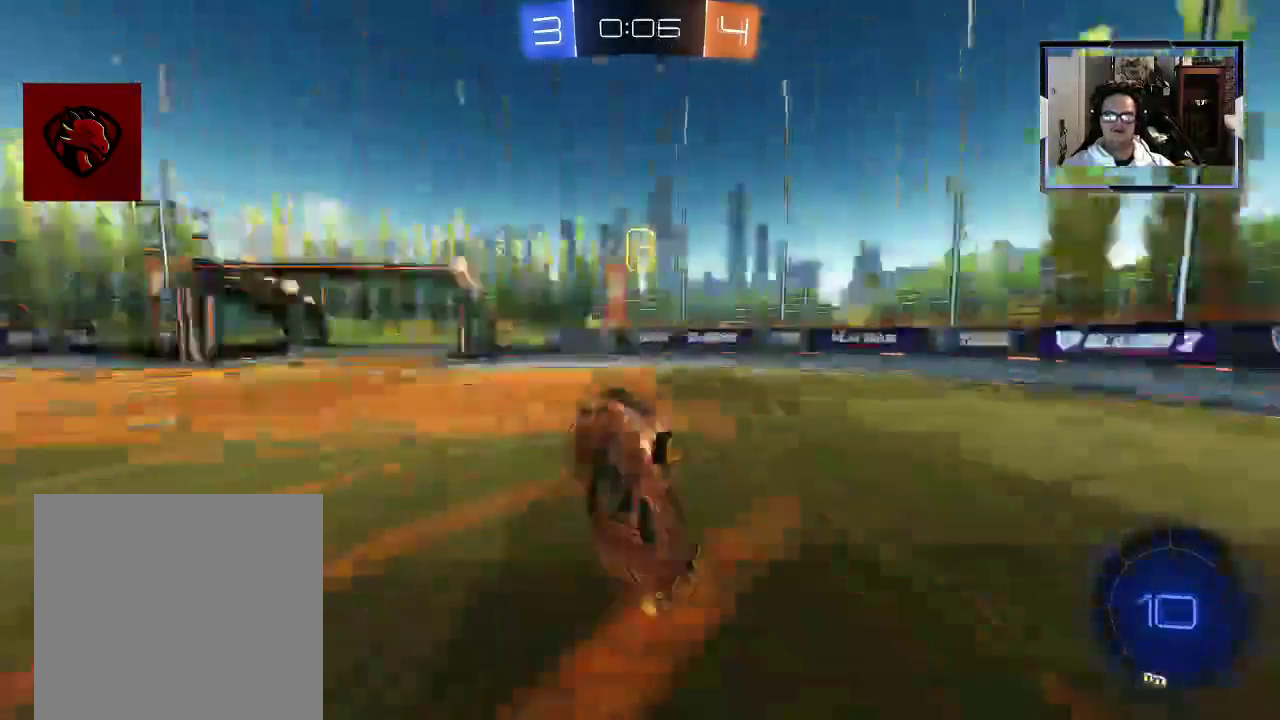
{"buttons": ["R2"], "left_stick": "left", "right_stick": "center", "events": [[83, "L1", "up"], [208, "left_stick", "left"], [396, "X", "down"], [479, "X", "up"]]}
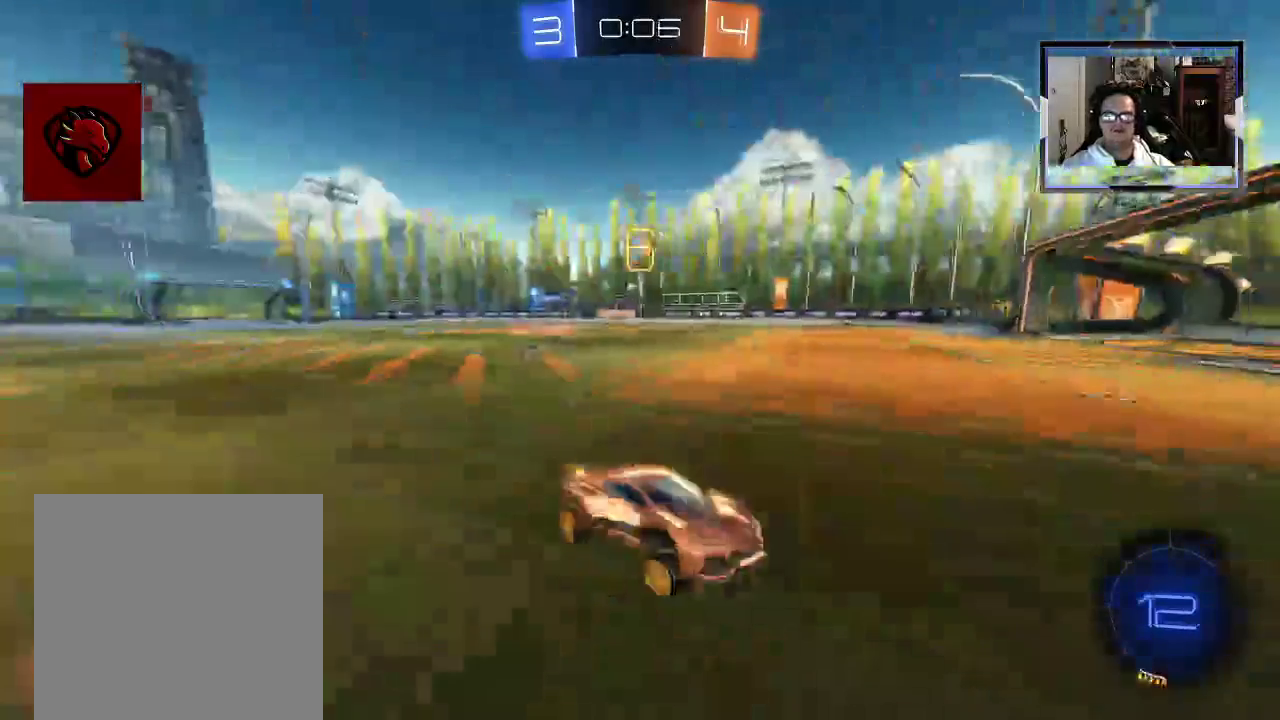
{"buttons": ["R2"], "left_stick": "left", "right_stick": "center", "events": []}
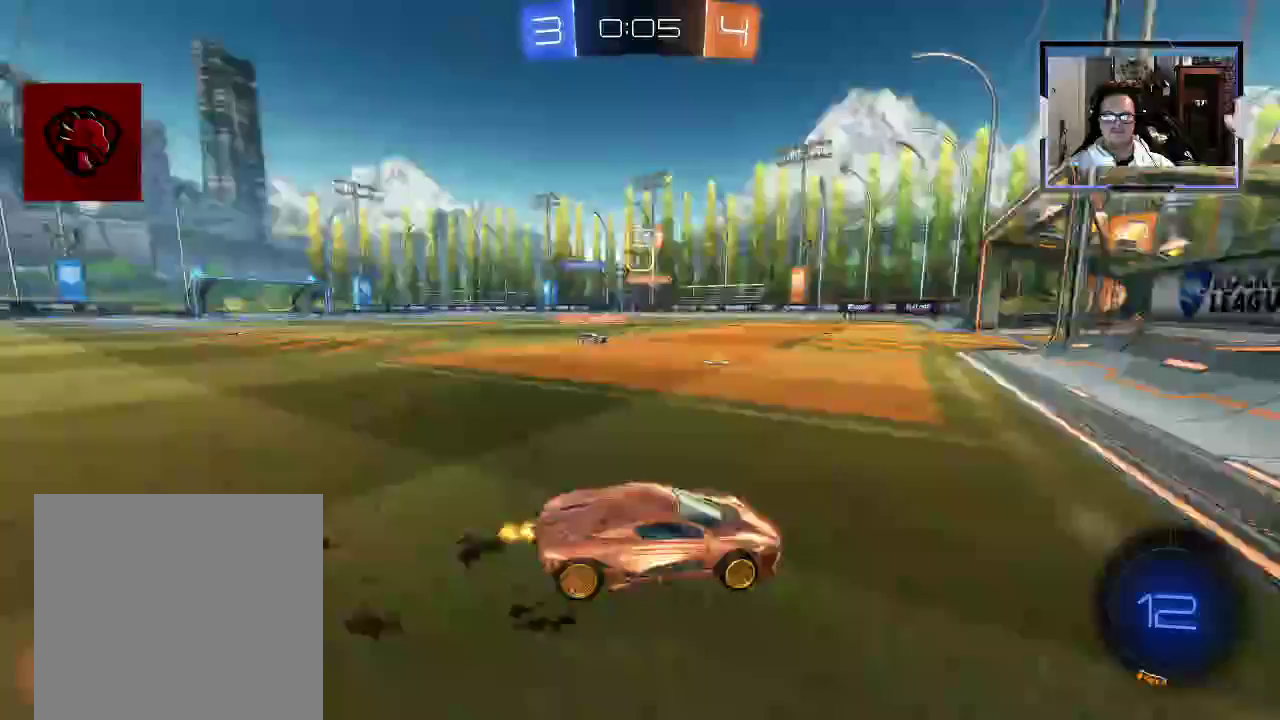
{"buttons": ["R2"], "left_stick": "left", "right_stick": "center", "events": [[312, "X", "down"], [354, "X", "up"]]}
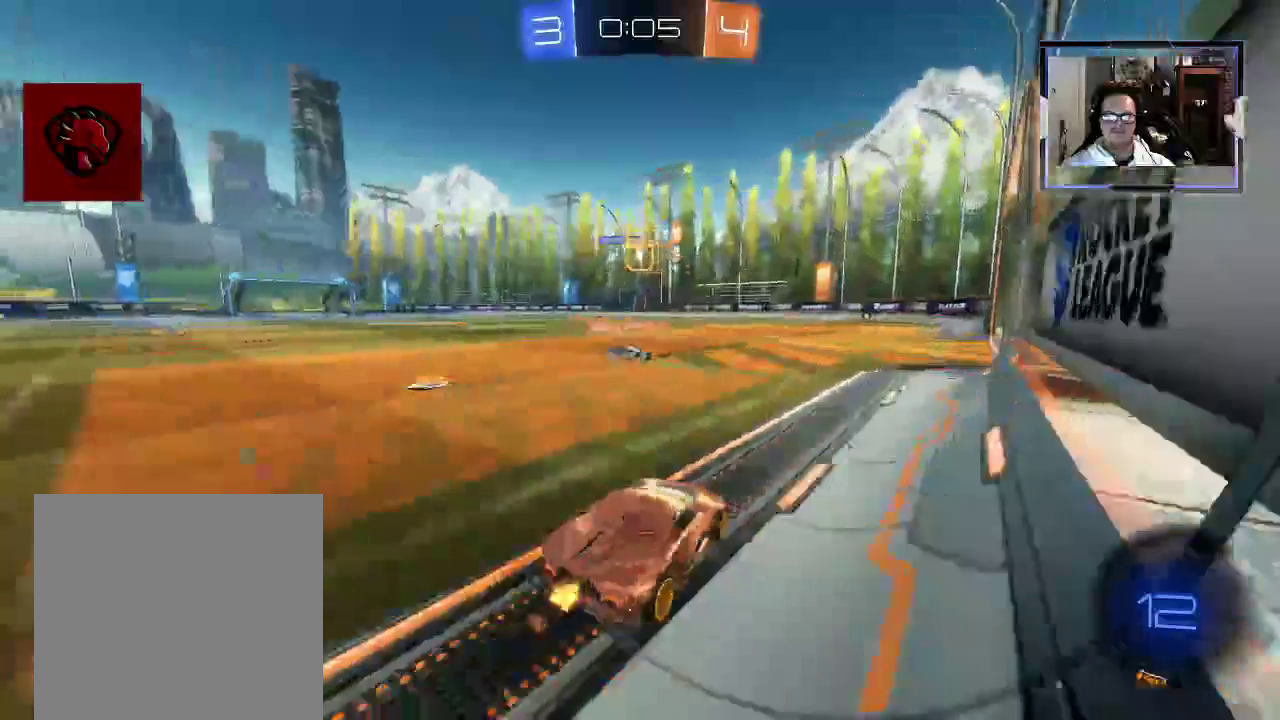
{"buttons": ["R2"], "left_stick": "right", "right_stick": "center", "events": [[229, "left_stick", "right"]]}
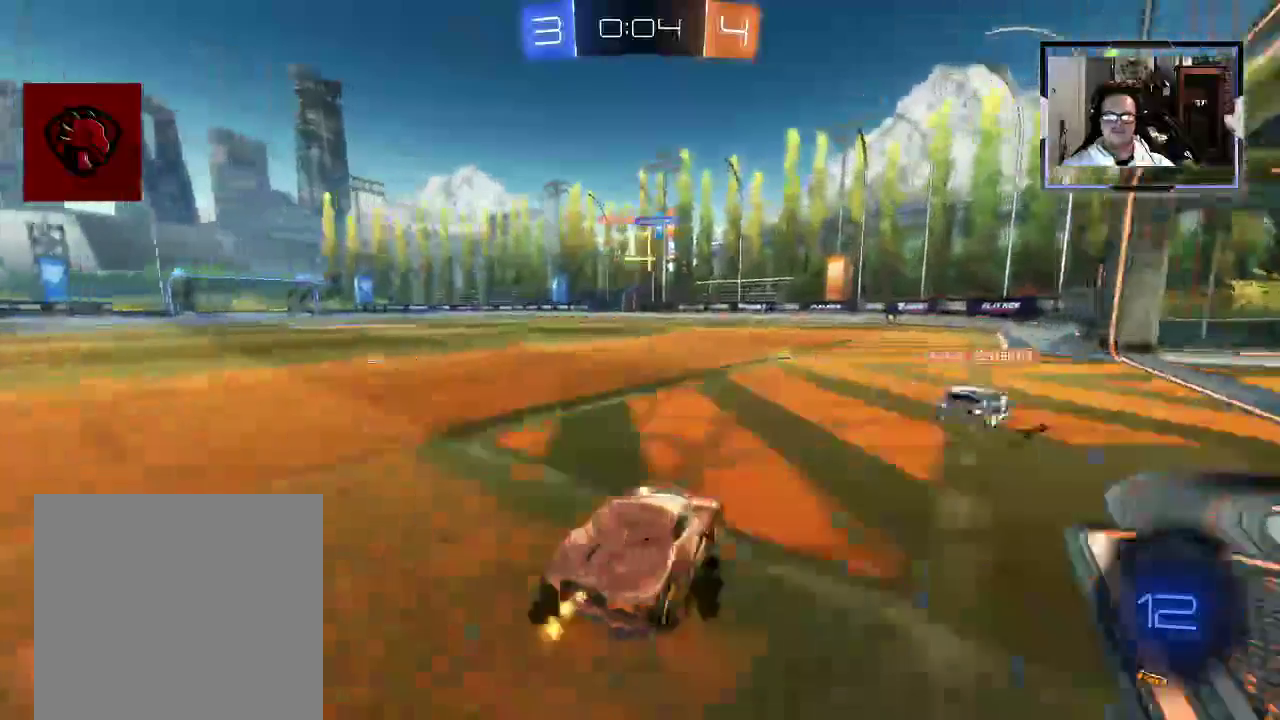
{"buttons": ["R2"], "left_stick": "left", "right_stick": "center", "events": [[312, "left_stick", "left"]]}
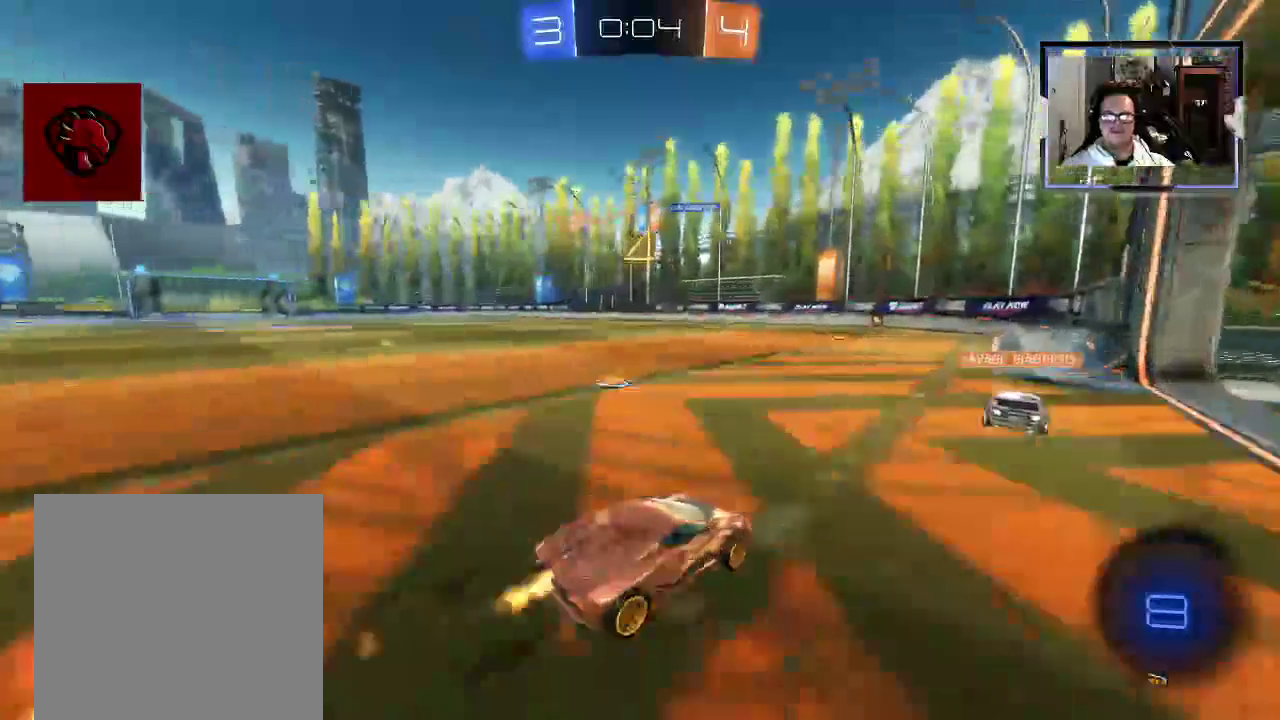
{"buttons": ["A", "R2"], "left_stick": "up-left", "right_stick": "center", "events": [[62, "left_stick", "center"], [271, "left_stick", "left"], [479, "A", "down"], [479, "left_stick", "up-left"]]}
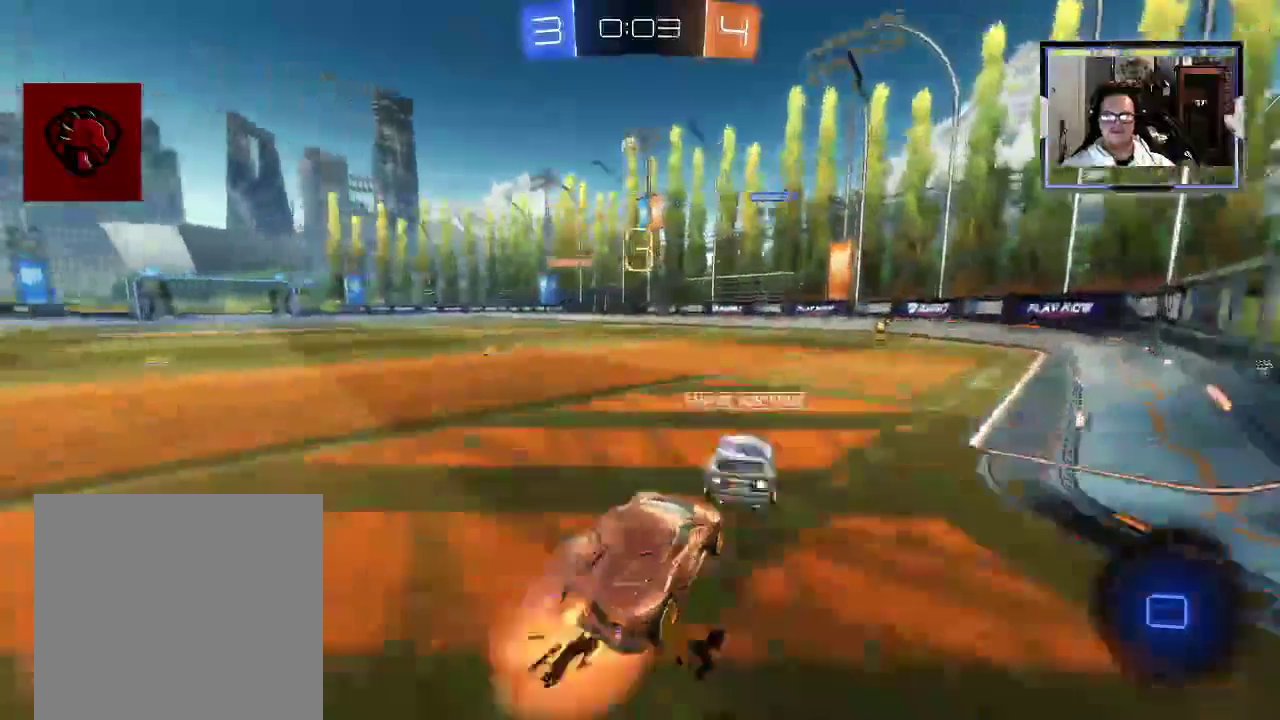
{"buttons": ["R2"], "left_stick": "up", "right_stick": "center", "events": [[62, "A", "up"], [104, "A", "down"], [188, "left_stick", "up"], [208, "A", "up"]]}
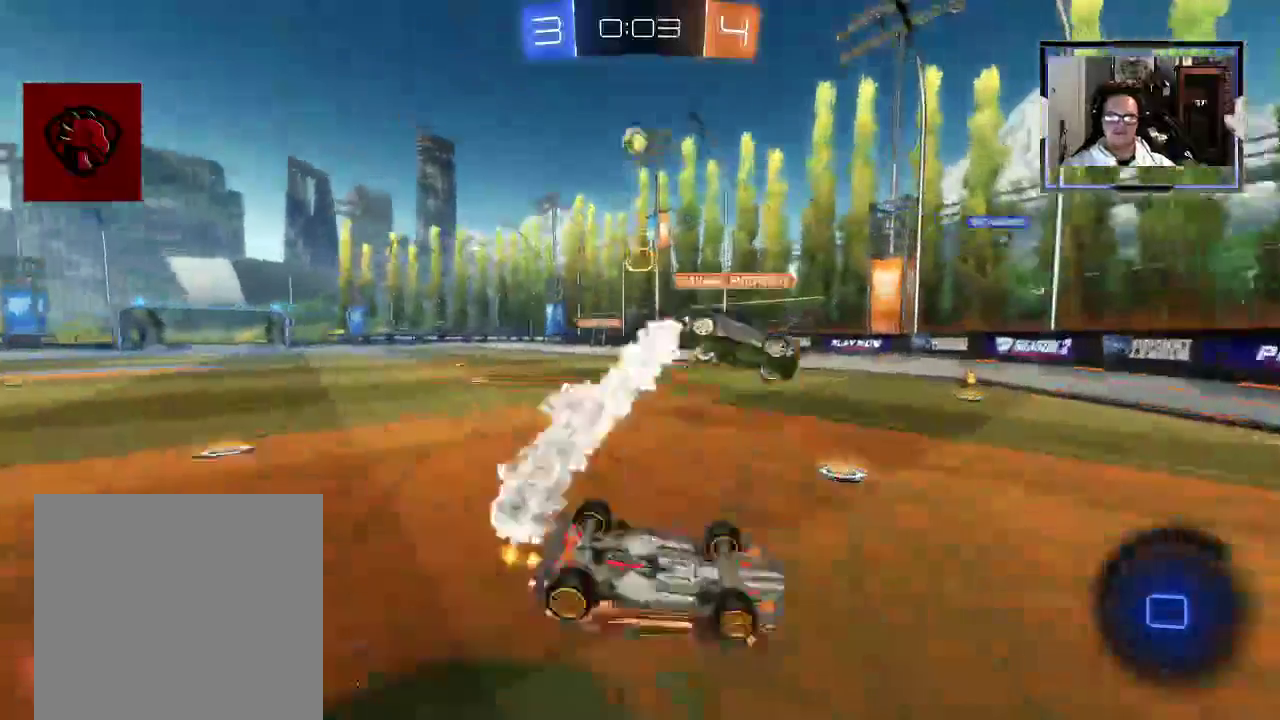
{"buttons": ["R2"], "left_stick": "center", "right_stick": "center", "events": [[125, "Y", "down"], [250, "Y", "up"], [312, "left_stick", "right"], [375, "left_stick", "center"]]}
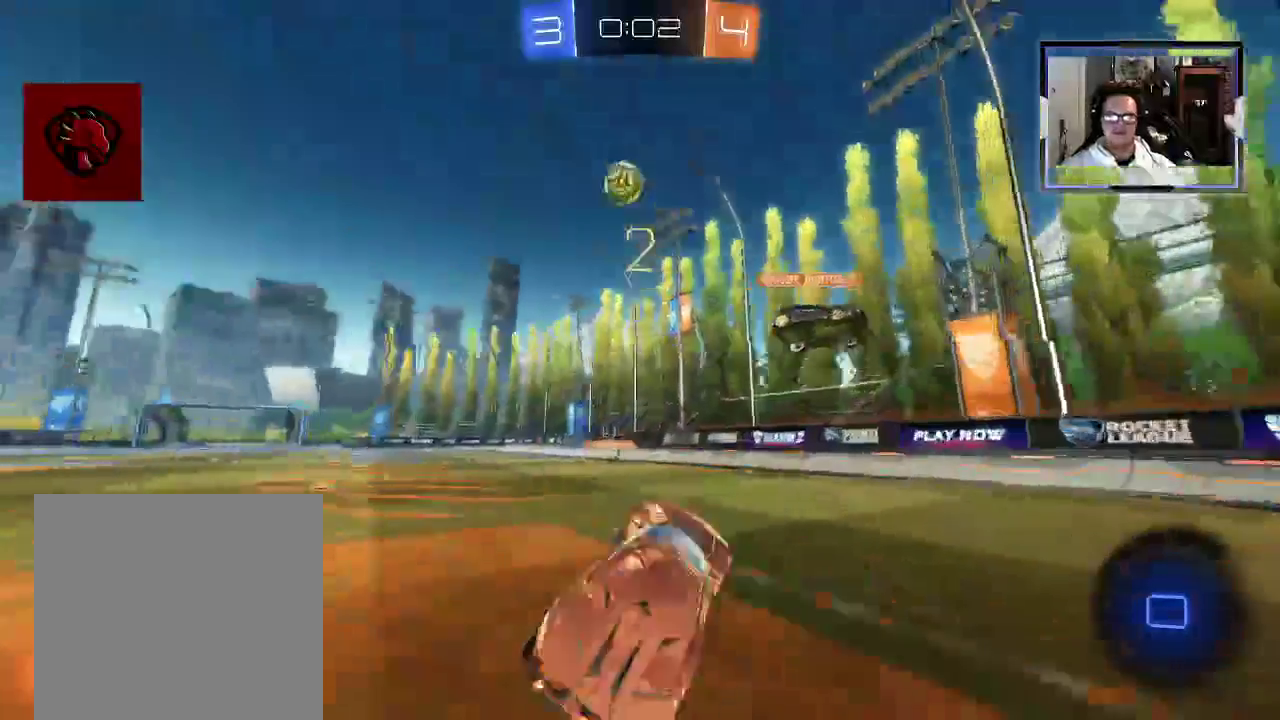
{"buttons": ["L2"], "left_stick": "left", "right_stick": "center"}
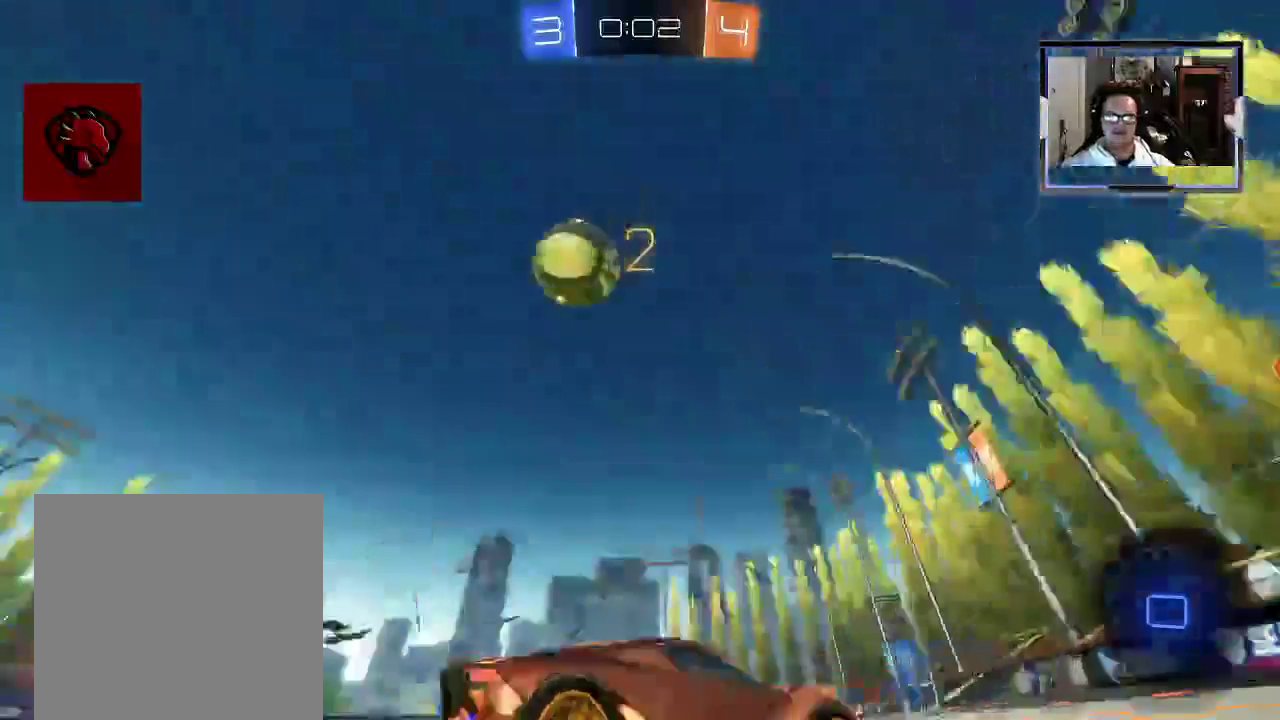
{"buttons": ["L2"], "left_stick": "center", "right_stick": "center", "events": [[83, "left_stick", "center"]]}
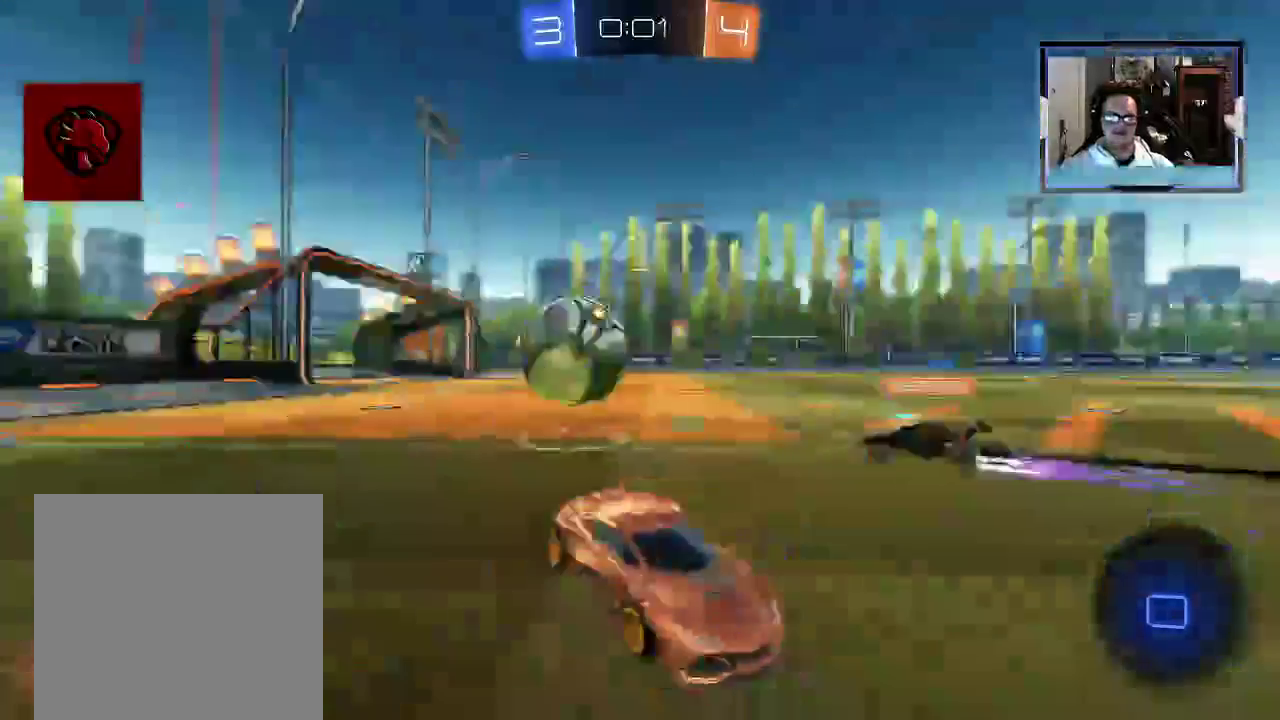
{"buttons": ["L2"], "left_stick": "center", "right_stick": "center", "events": []}
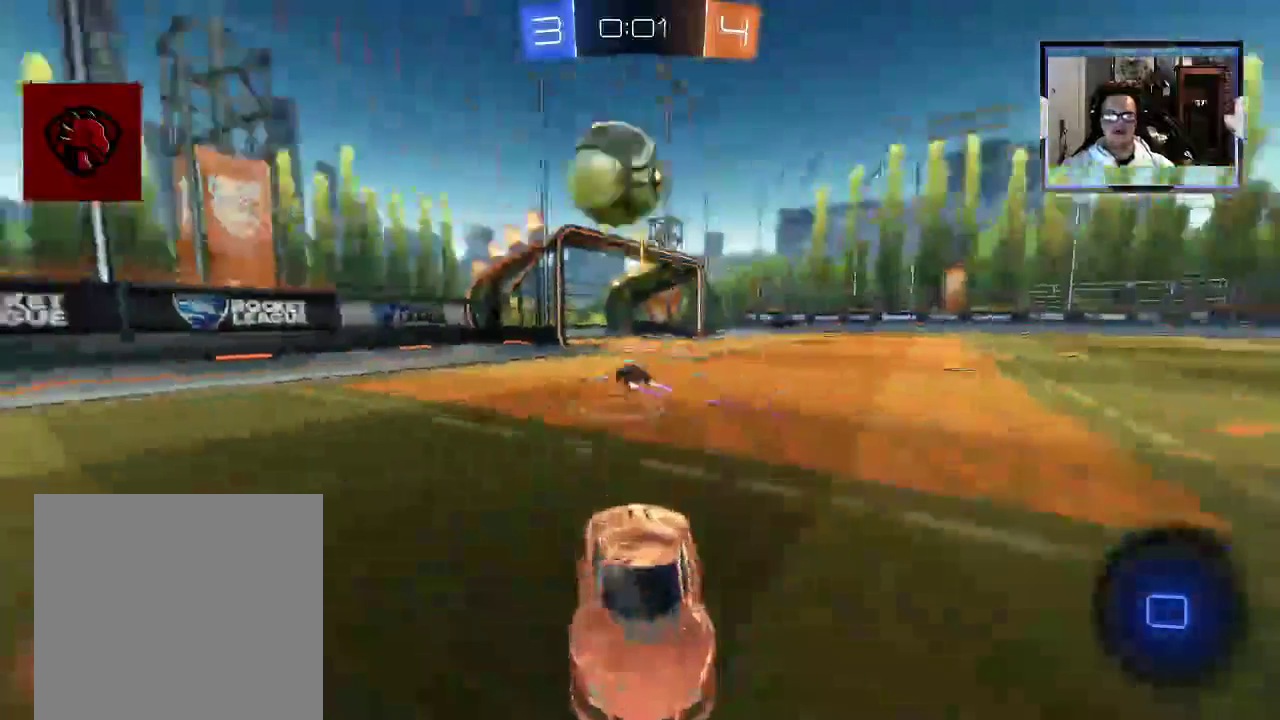
{"buttons": [], "left_stick": "center", "right_stick": "center", "events": [[312, "L2", "up"]]}